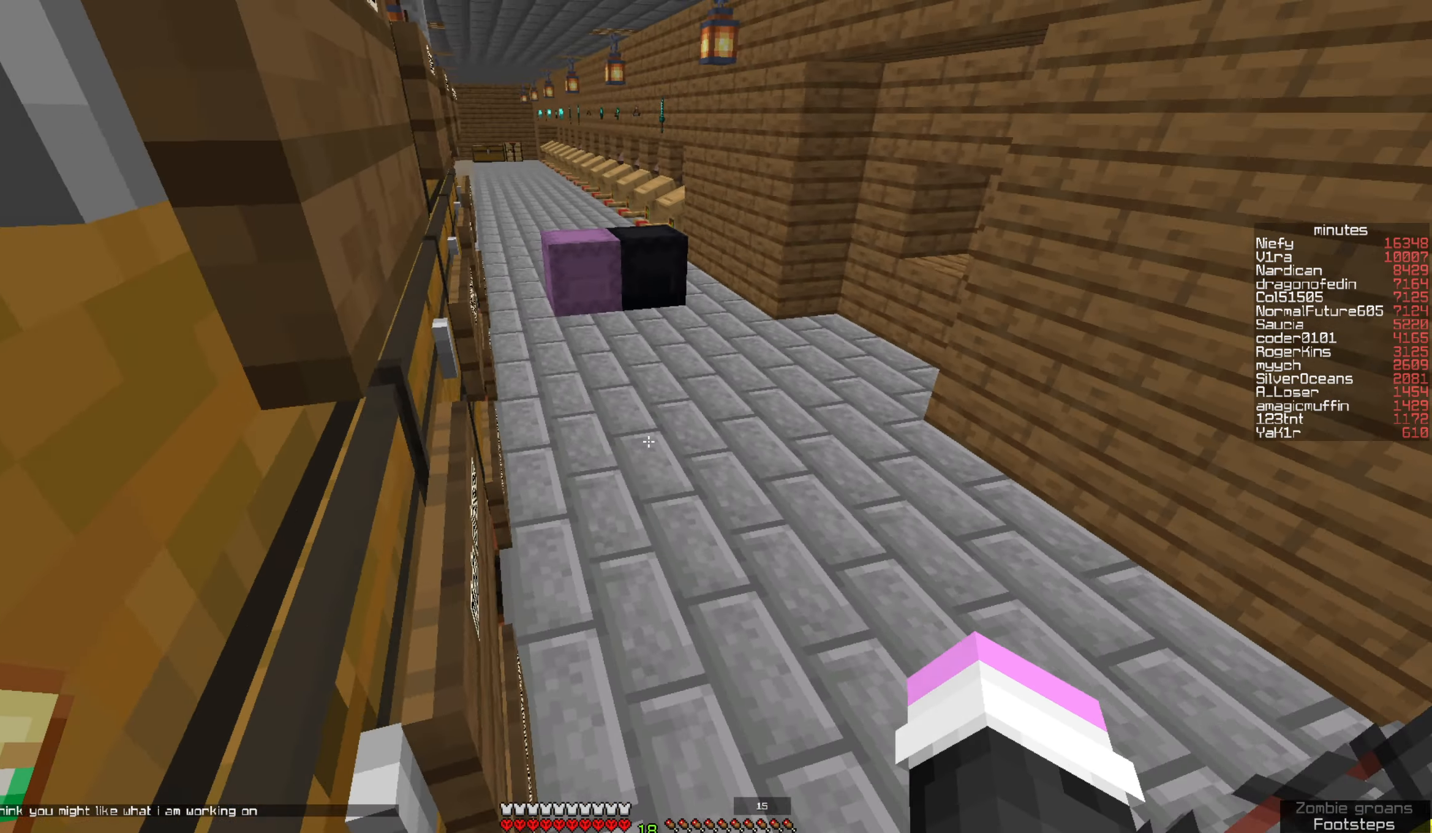
Gameplay with keyboard and mouse; each line is a JSON object with the keys and mouse buttons held at the frame after it. "events" lists presses ("down") and releases ("up") of "a", "d", "s", "space", "w", "mouse_left" and "mouse_right" between this image and that frame as [ms after this image, input, new state], when the widget could be followed in between. "mouse_left", "mouse_right" = the "left", "right" buttons of the "mouse" list. No other keys are recorded. Fast repeated clicks can show as one long hold. Mouse movement is not recorded.
{"keys": [], "mouse": [], "events": [[67, "w", "down"], [334, "w", "up"]]}
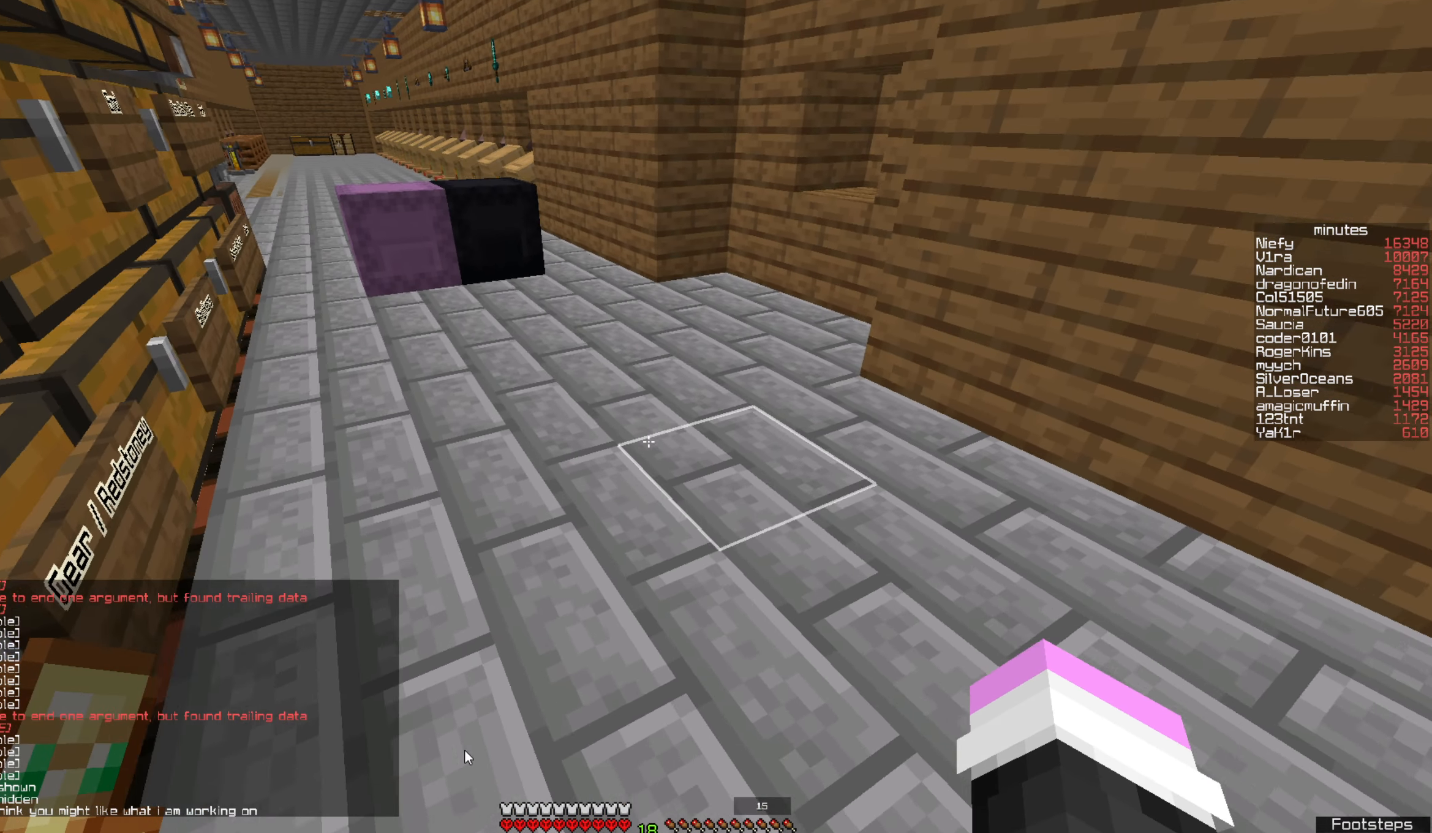
{"keys": [], "mouse": [], "events": []}
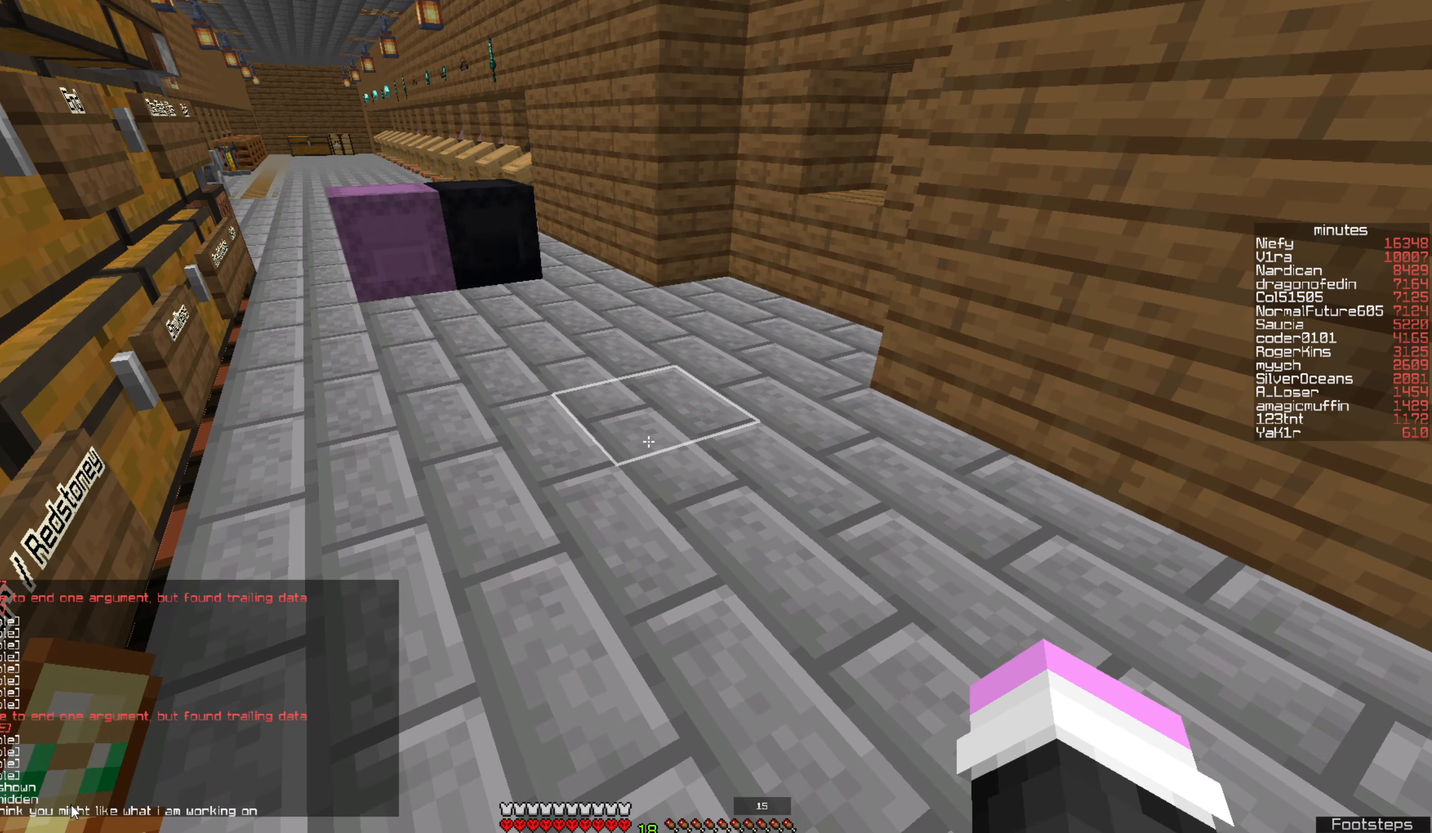
{"keys": [], "mouse": [], "events": []}
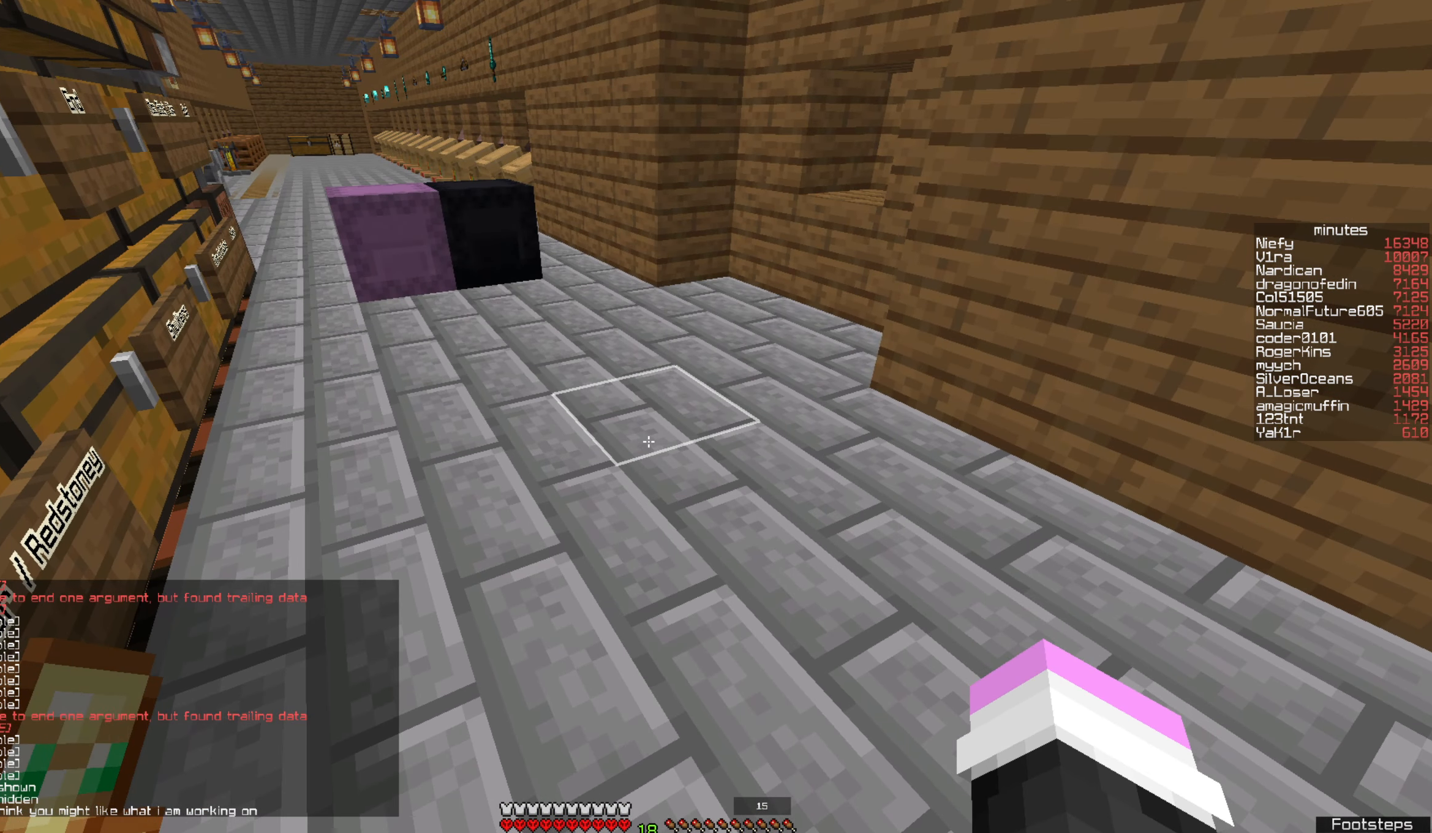
{"keys": [], "mouse": [], "events": []}
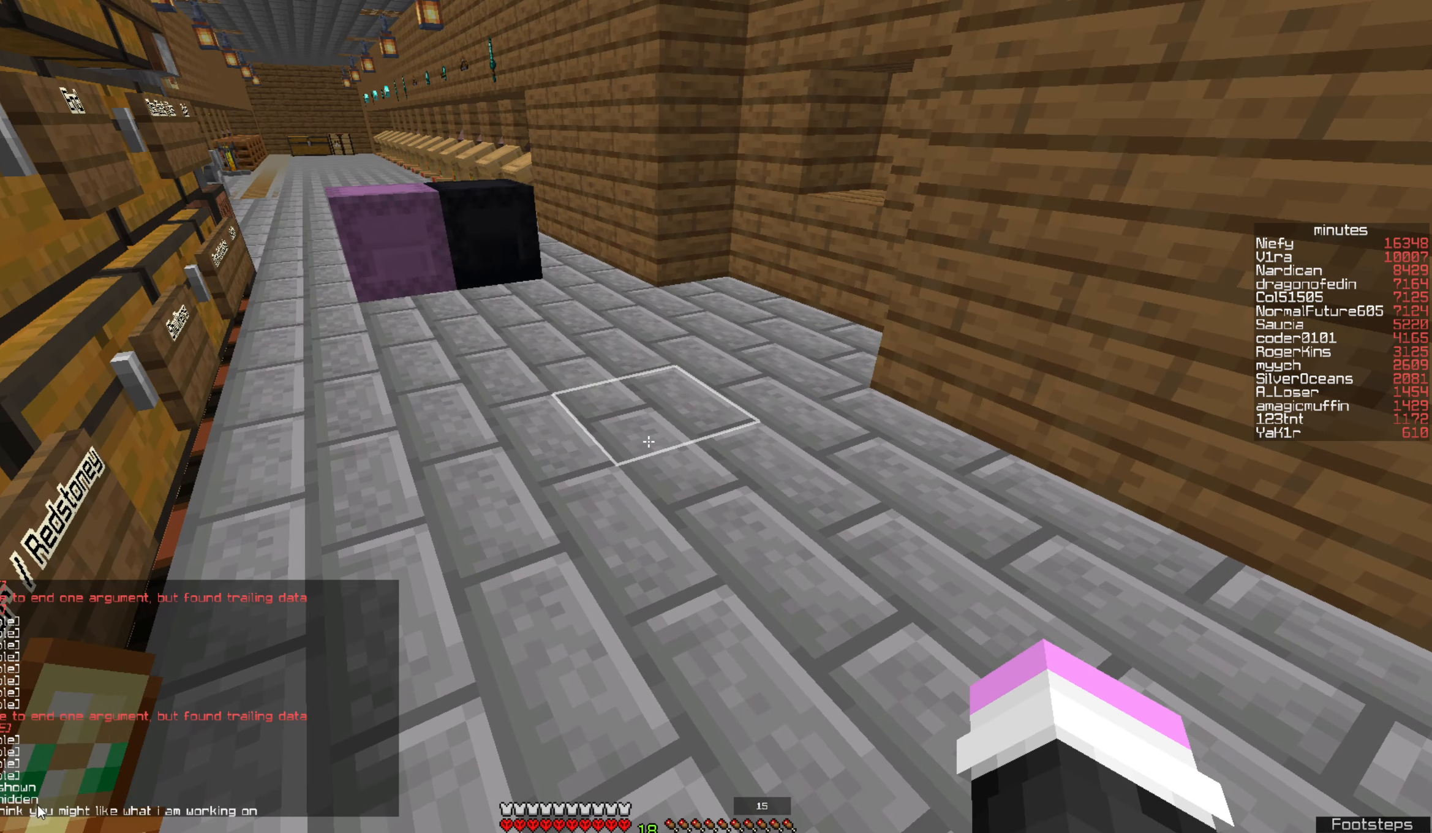
{"keys": [], "mouse": [], "events": []}
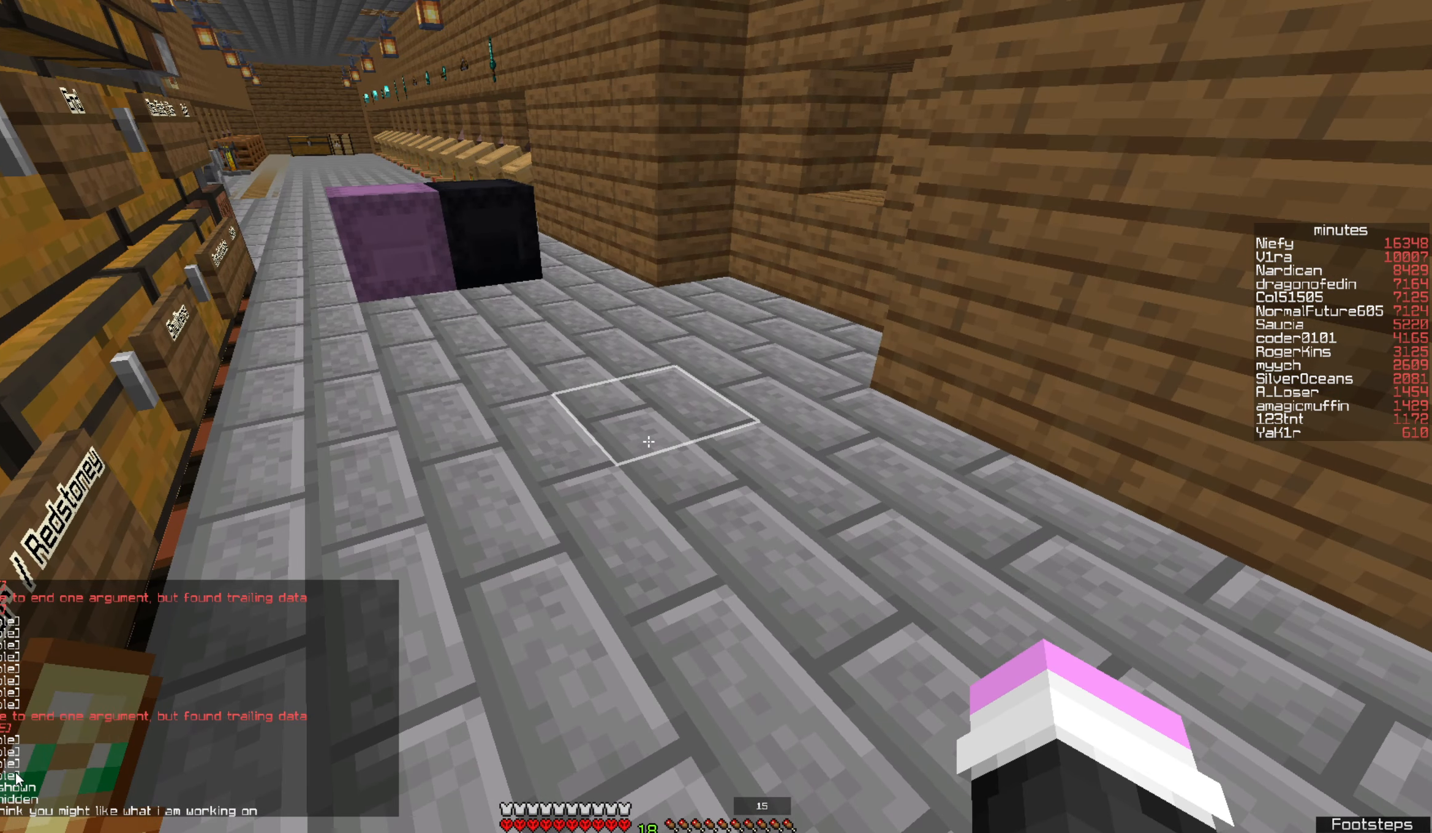
{"keys": [], "mouse": [], "events": []}
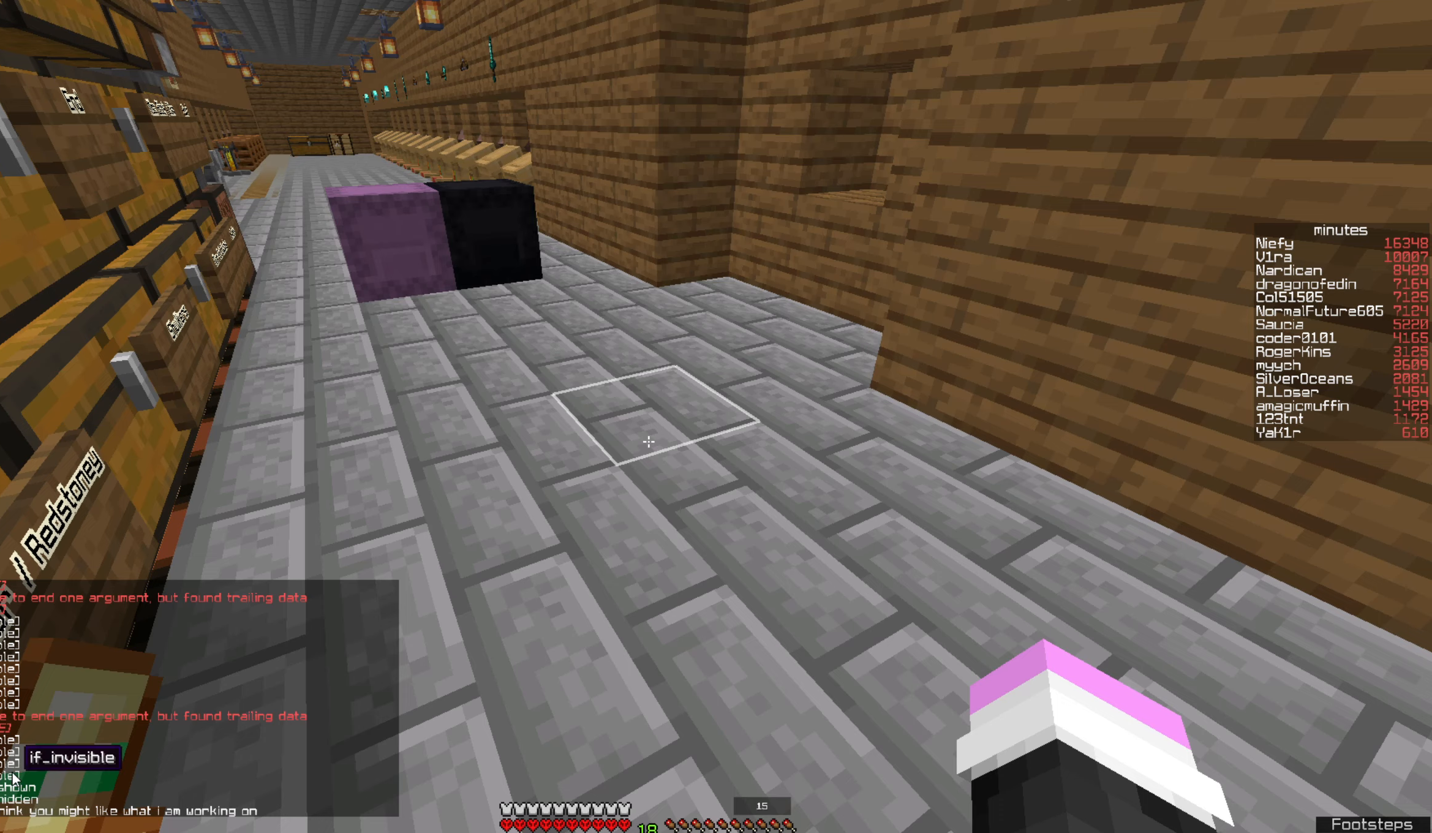
{"keys": [], "mouse": [], "events": []}
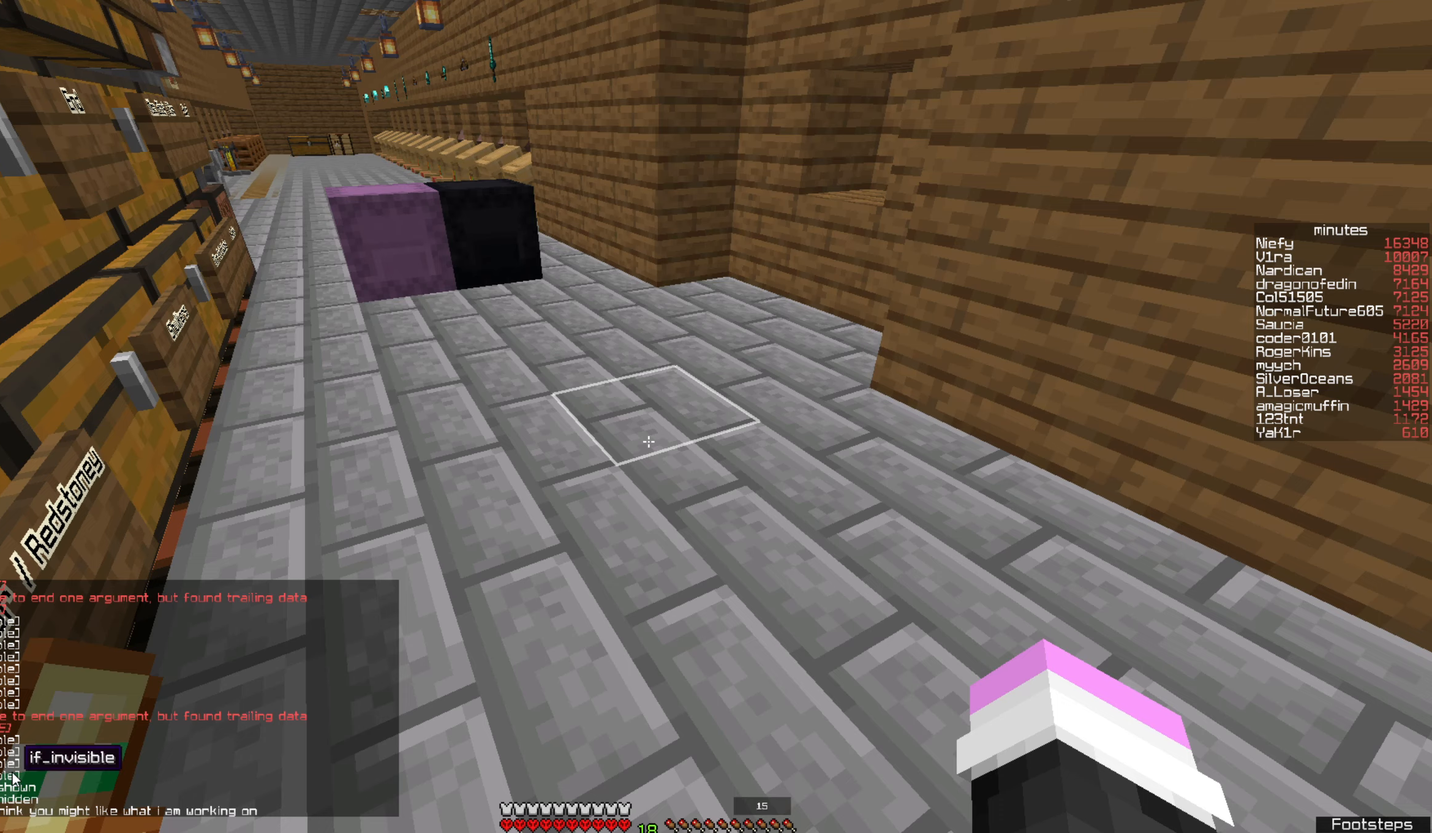
{"keys": [], "mouse": [], "events": []}
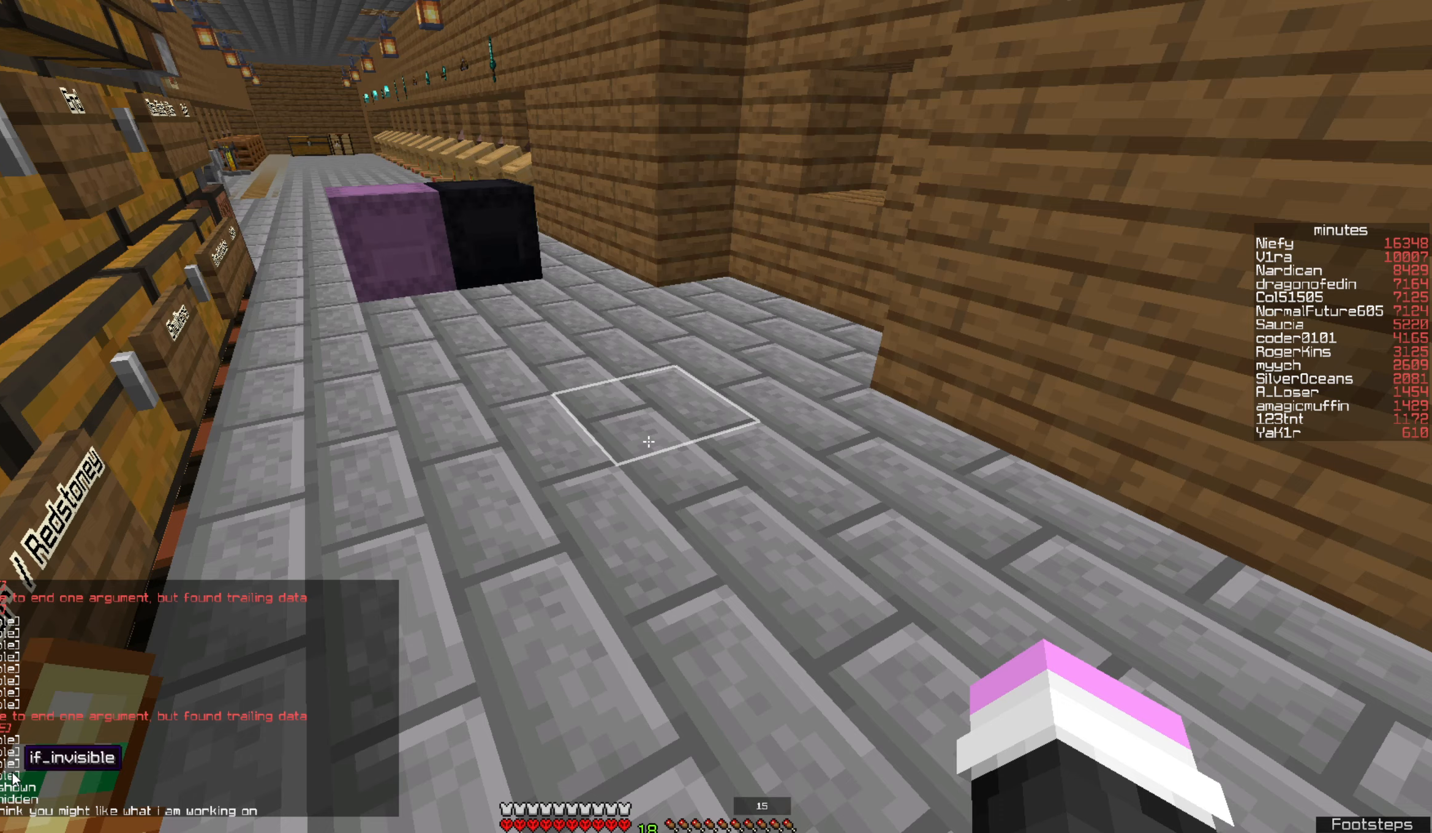
{"keys": [], "mouse": [], "events": []}
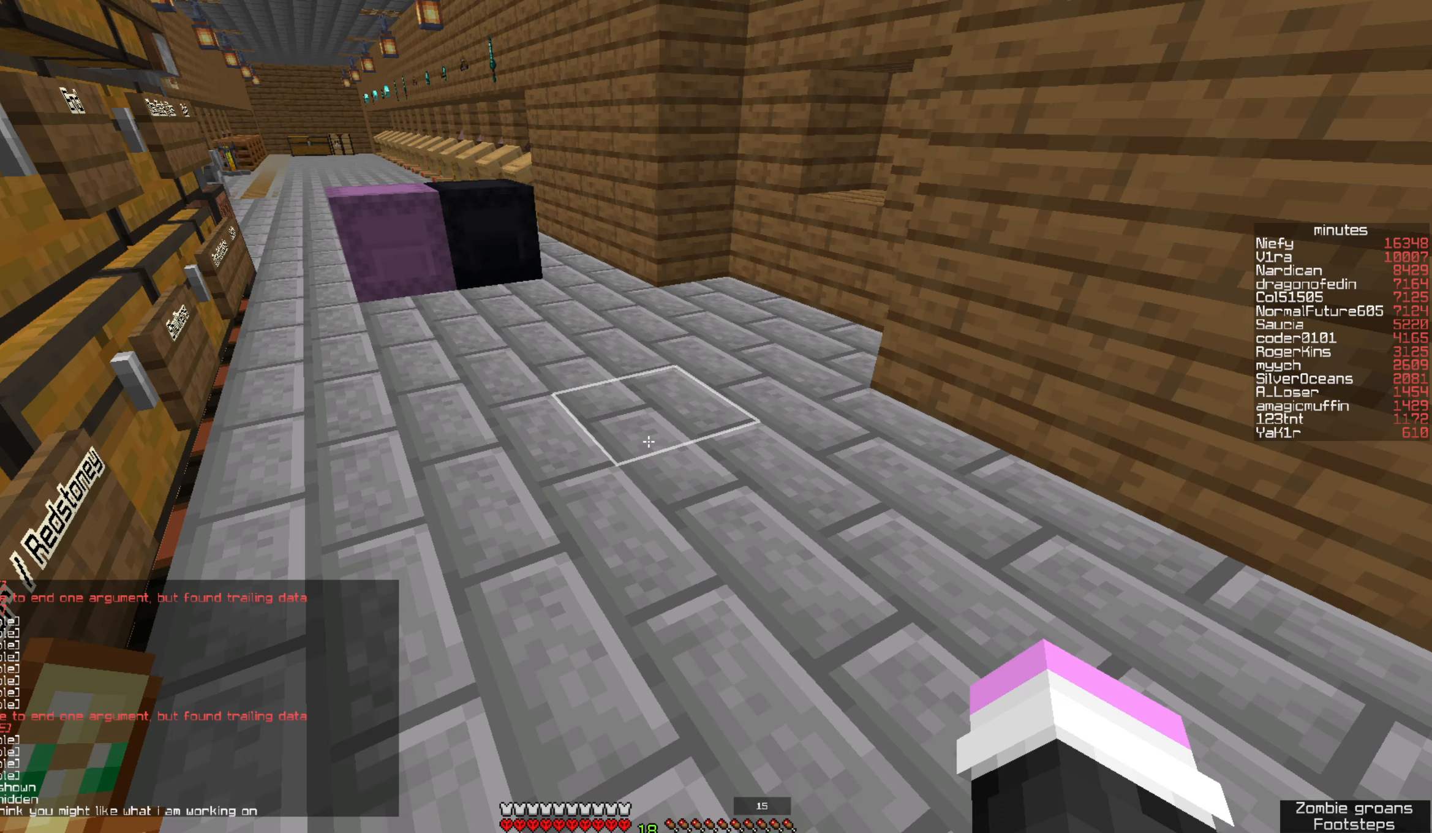
{"keys": [], "mouse": [], "events": []}
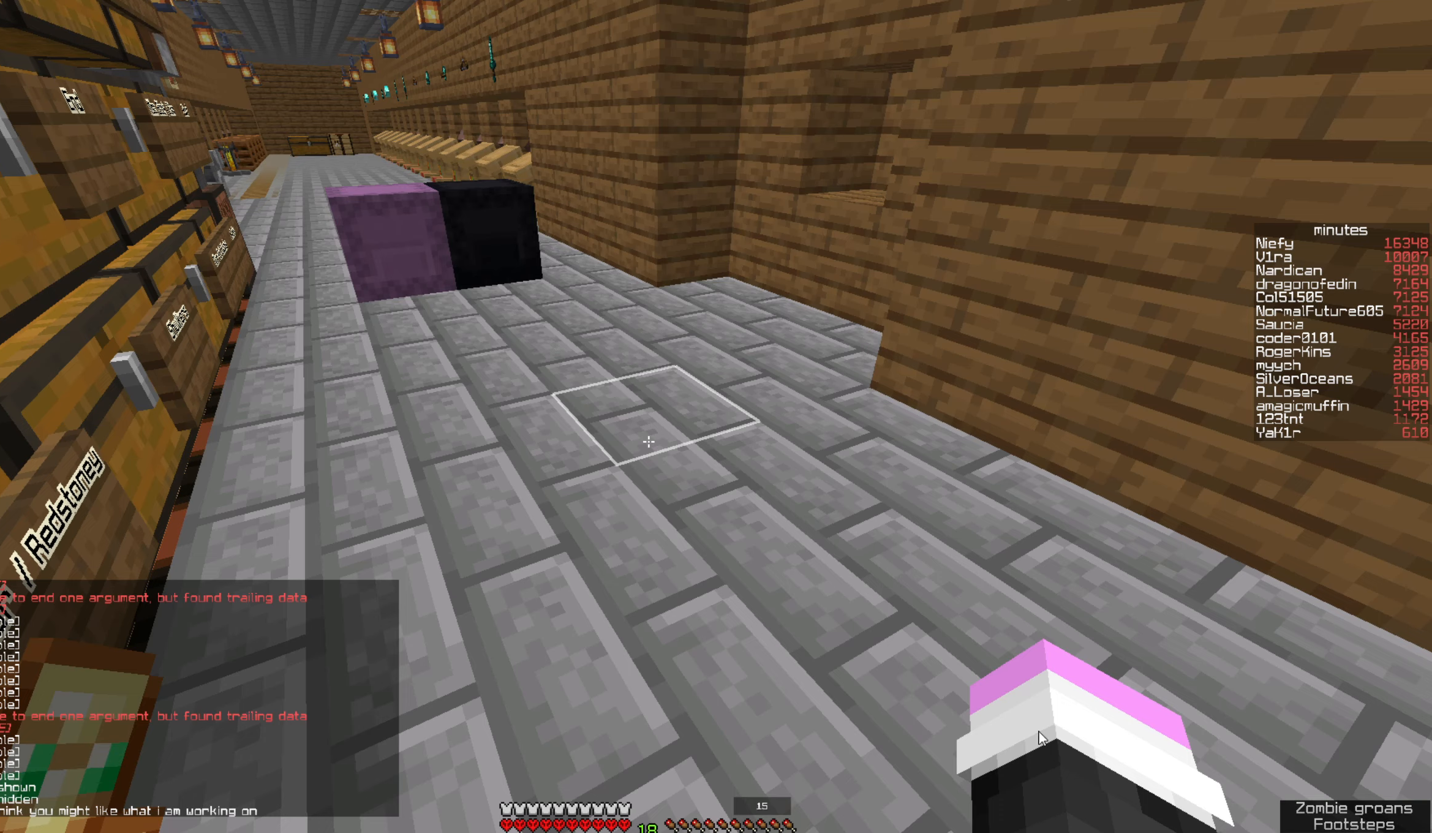
{"keys": [], "mouse": [], "events": []}
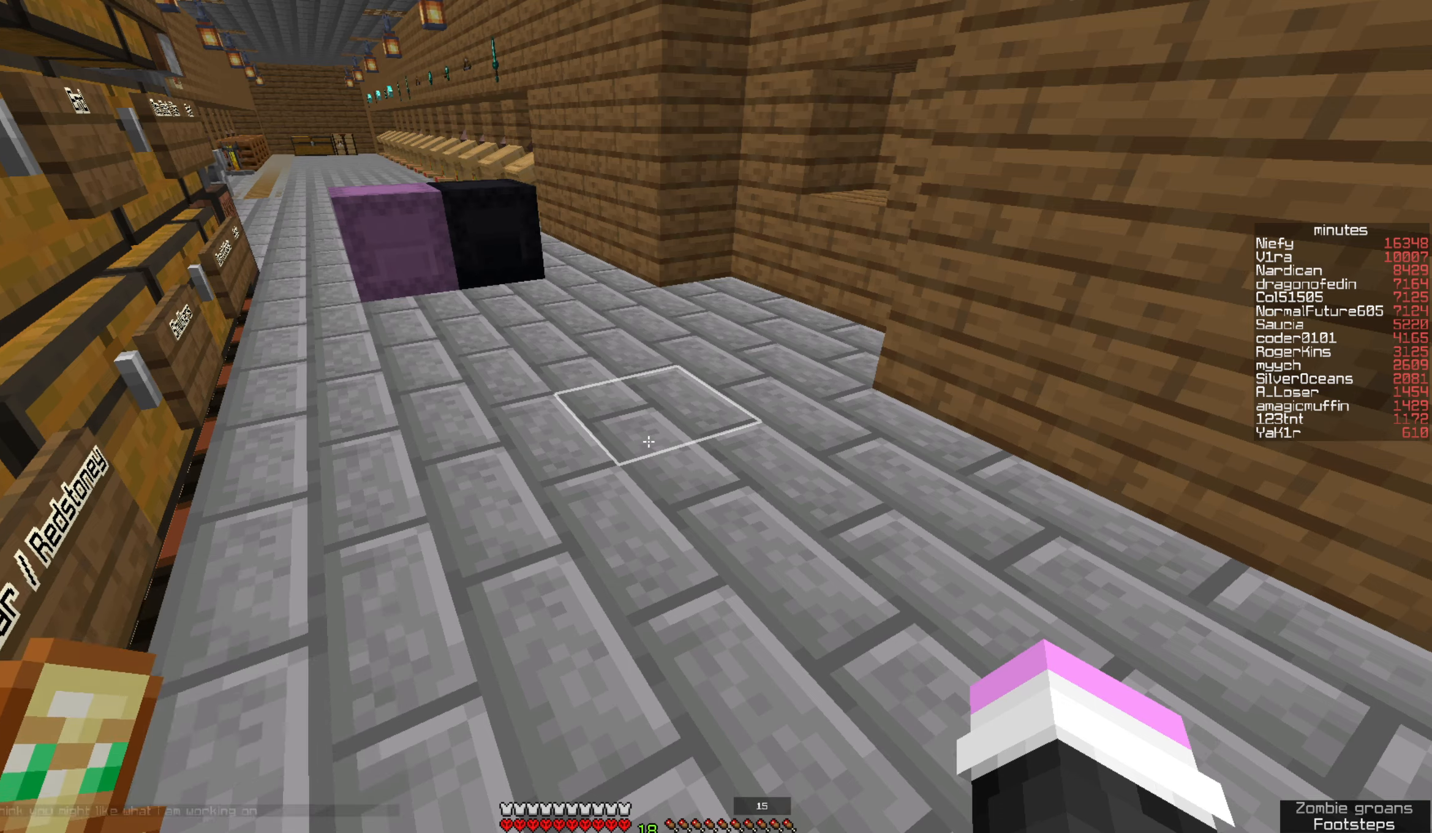
{"keys": ["d"], "mouse": [], "events": [[316, "d", "down"]]}
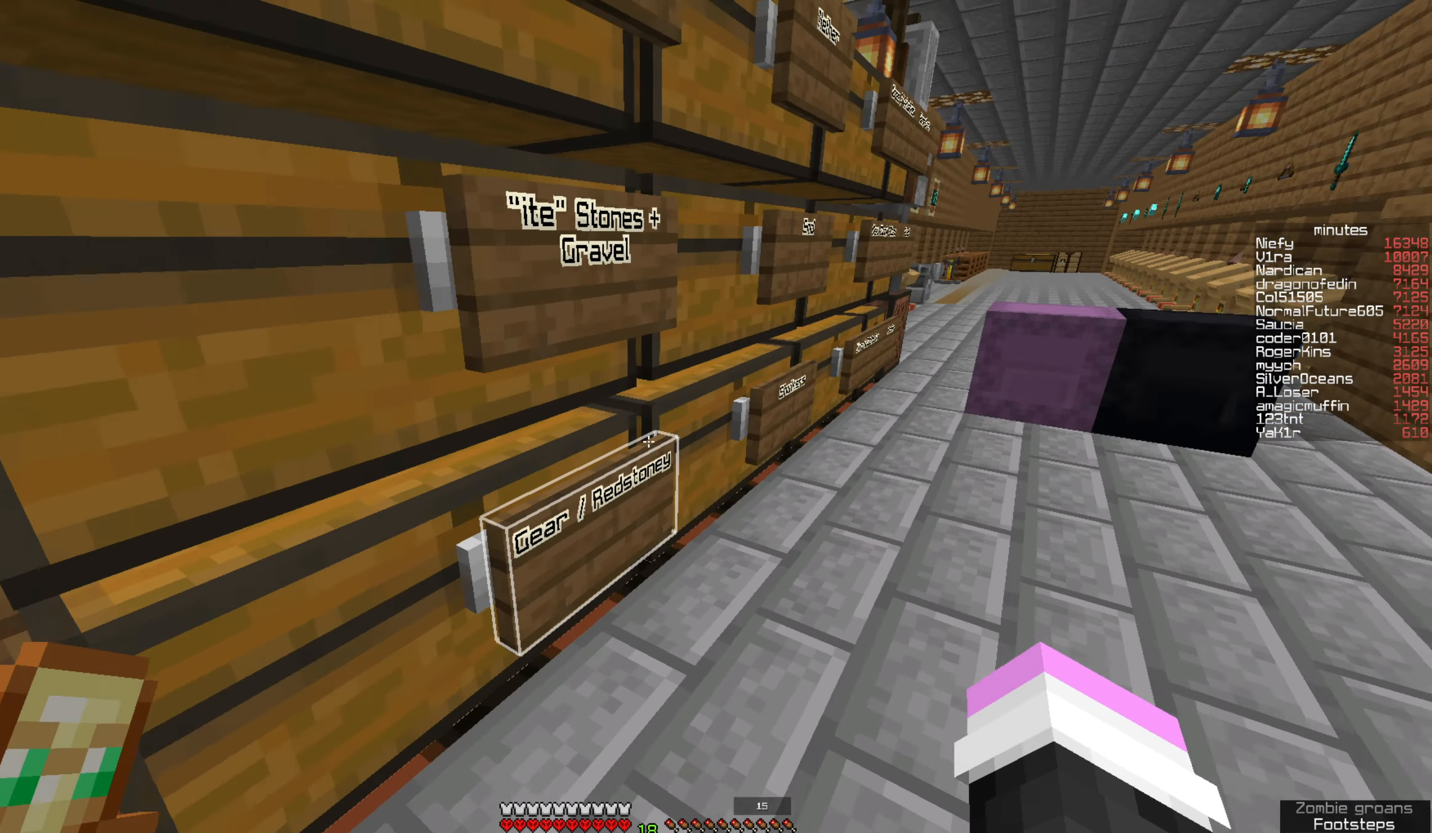
{"keys": [], "mouse": [], "events": [[250, "d", "up"]]}
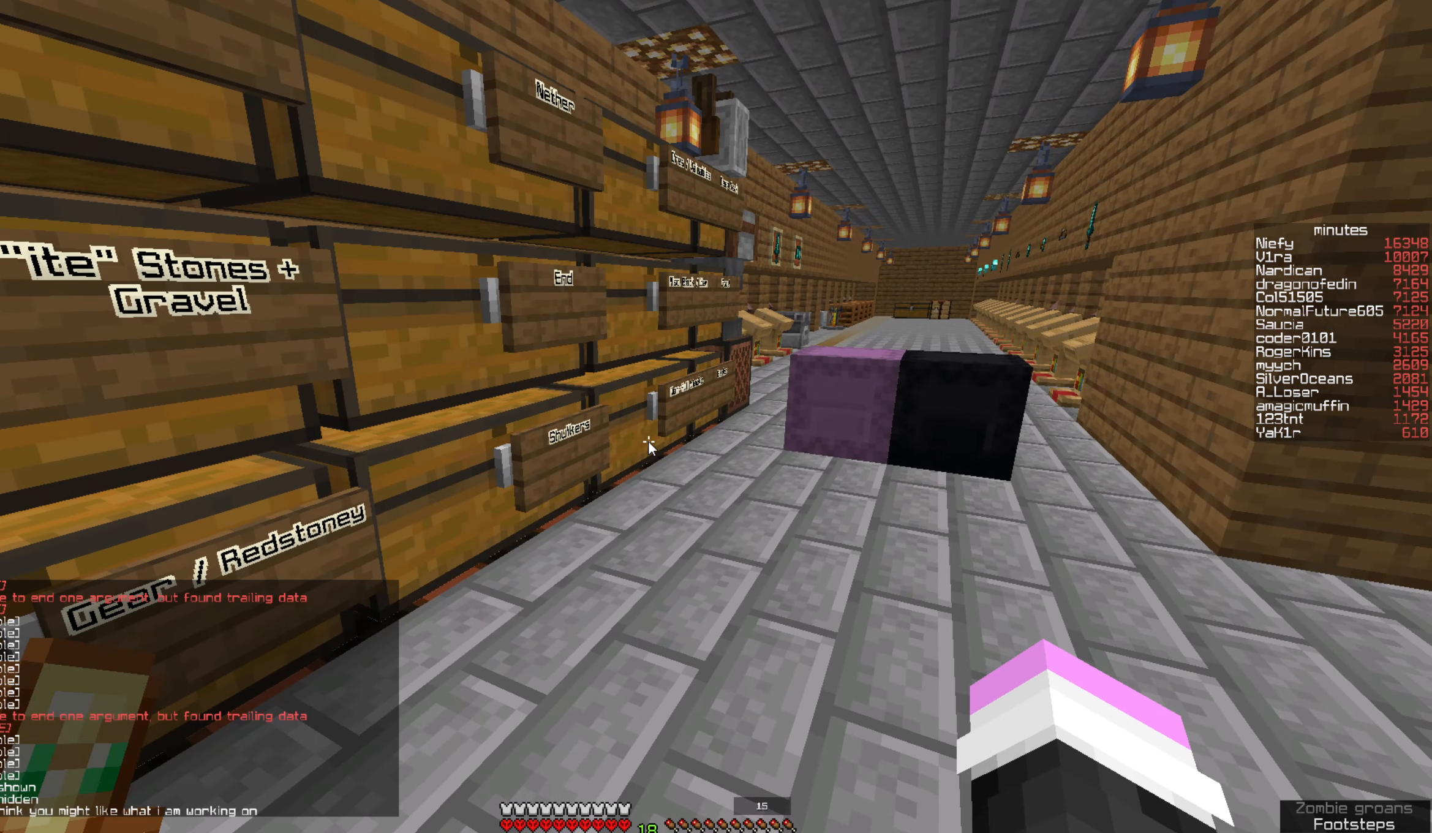
{"keys": [], "mouse": [], "events": []}
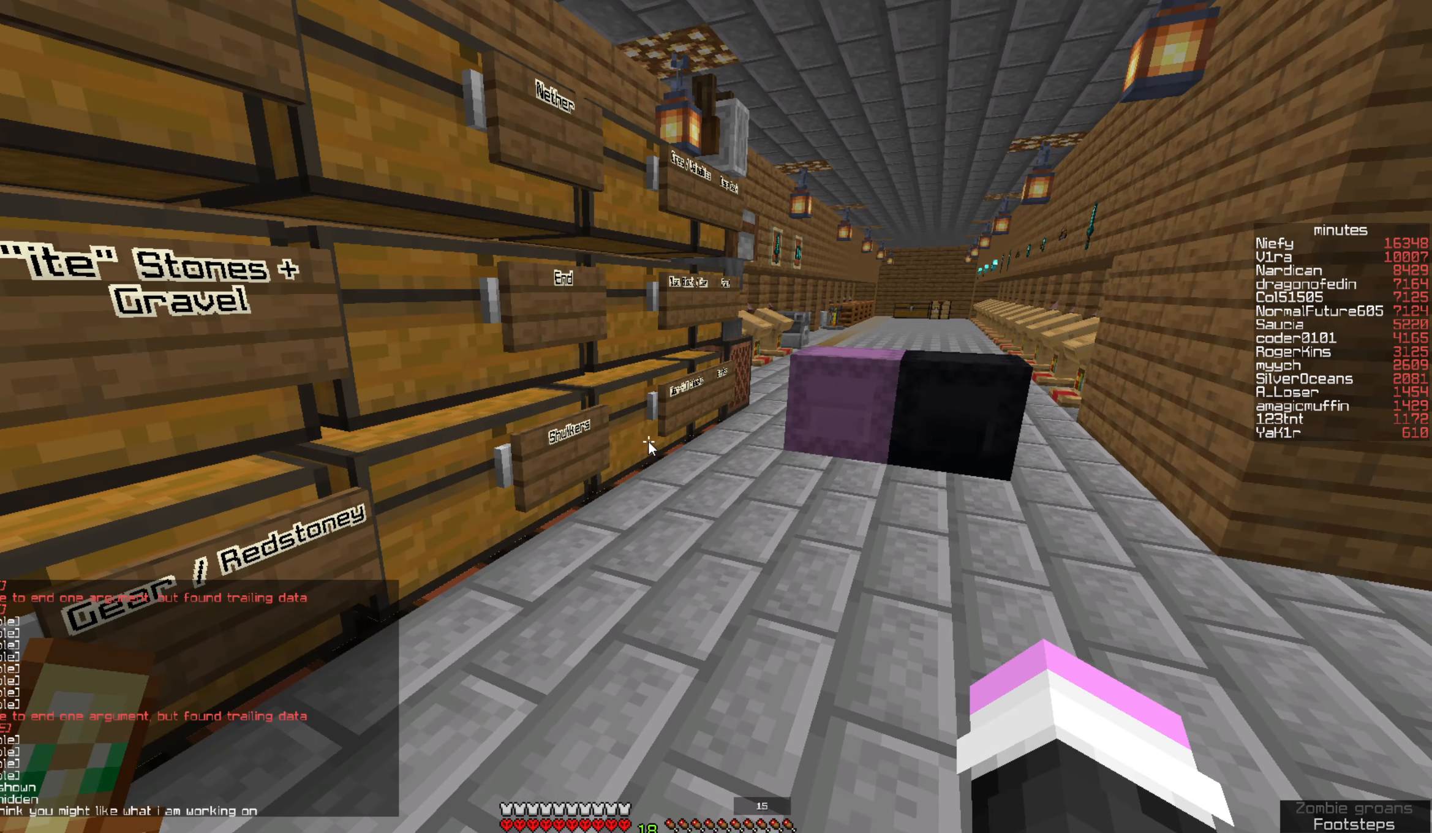
{"keys": [], "mouse": [], "events": []}
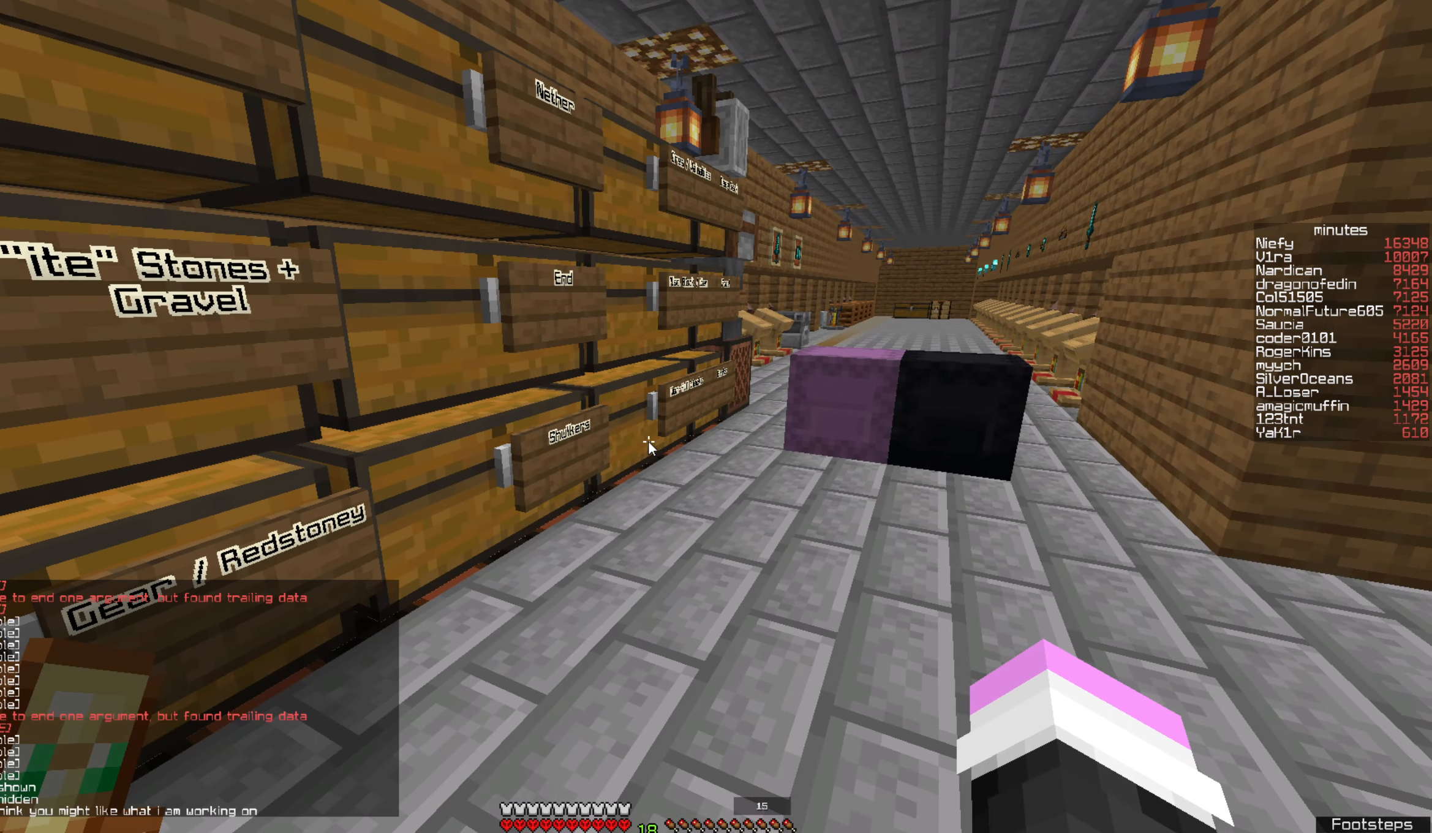
{"keys": [], "mouse": [], "events": []}
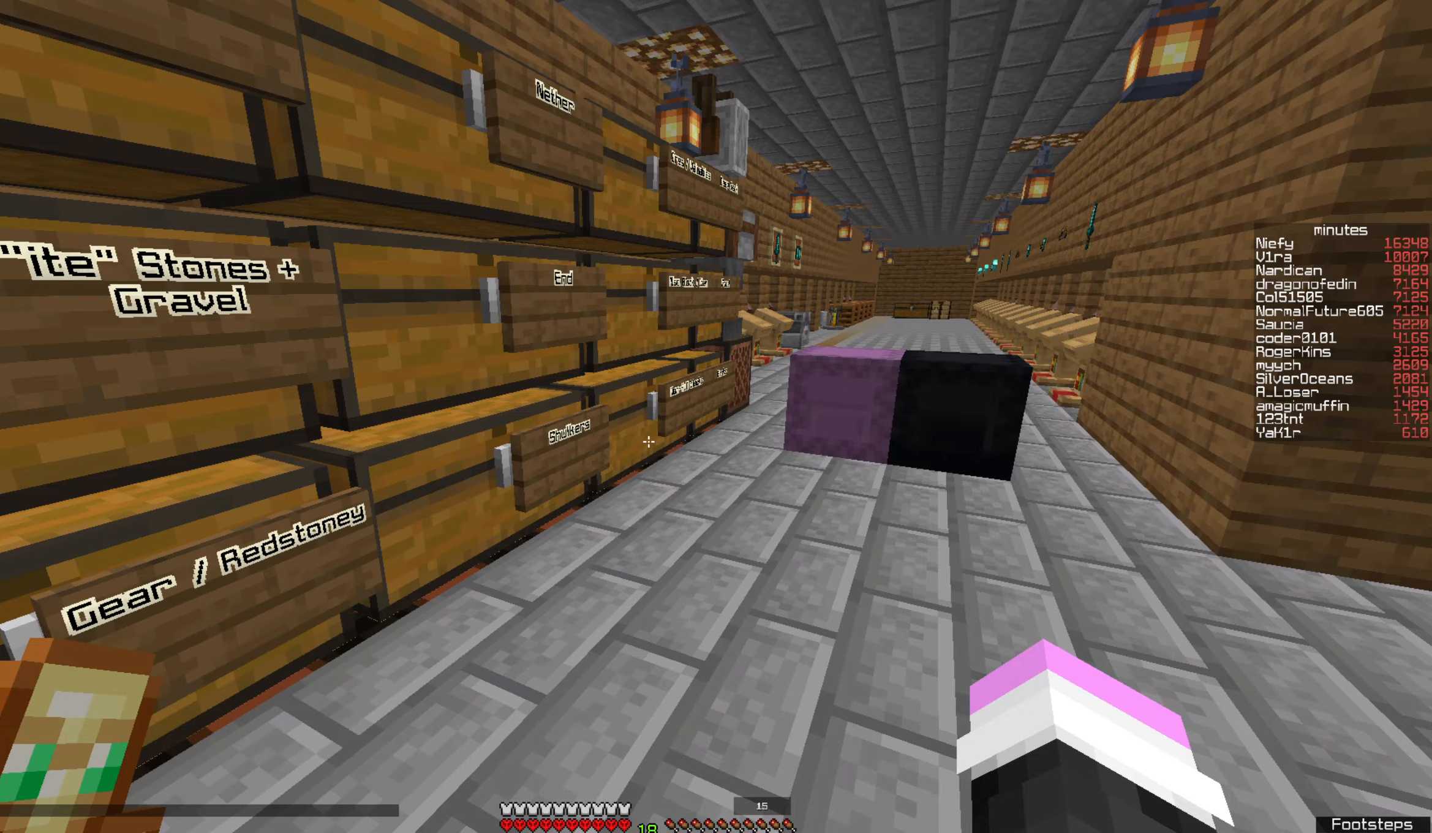
{"keys": [], "mouse": [], "events": []}
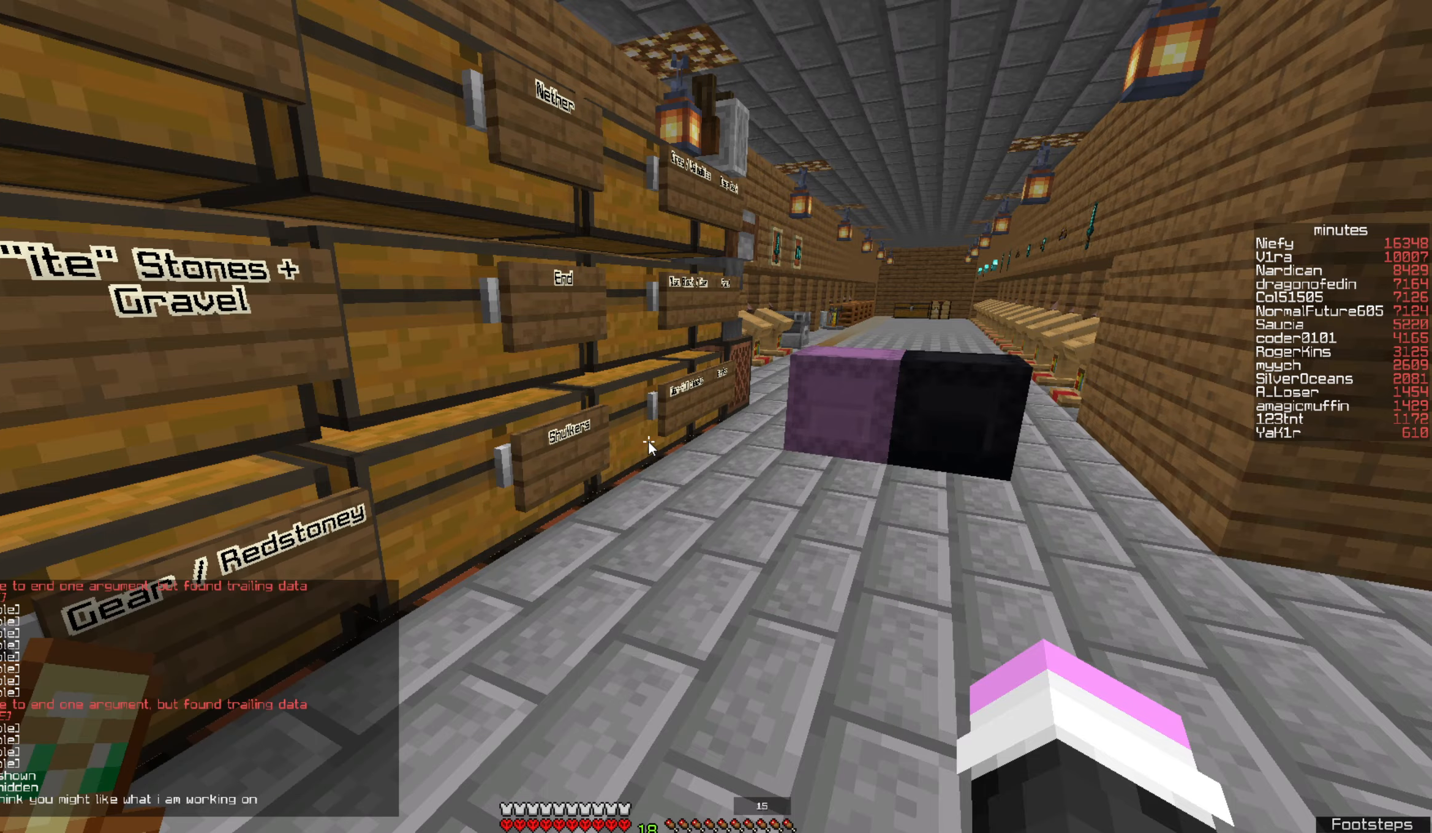
{"keys": [], "mouse": [], "events": []}
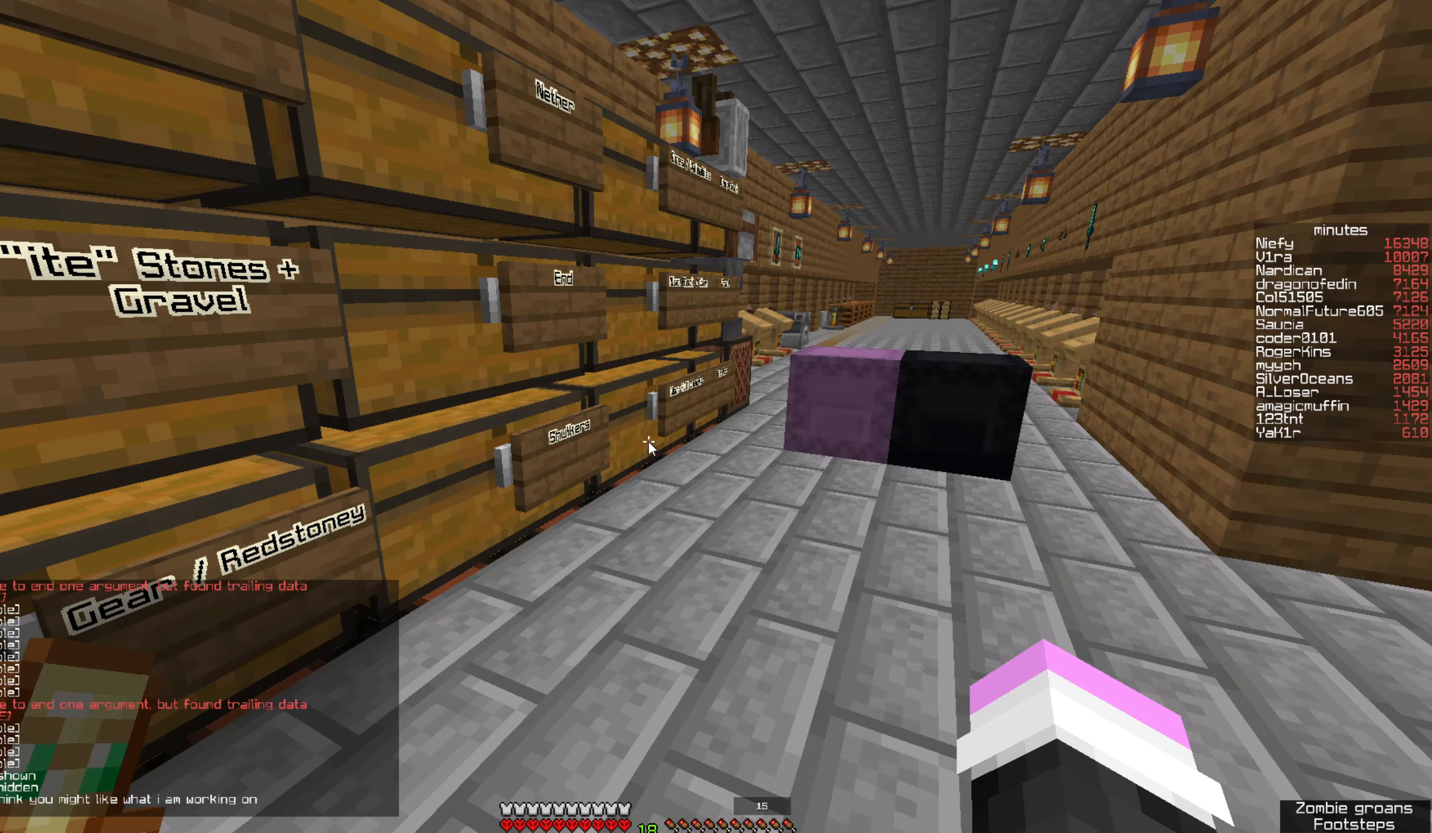
{"keys": [], "mouse": [], "events": []}
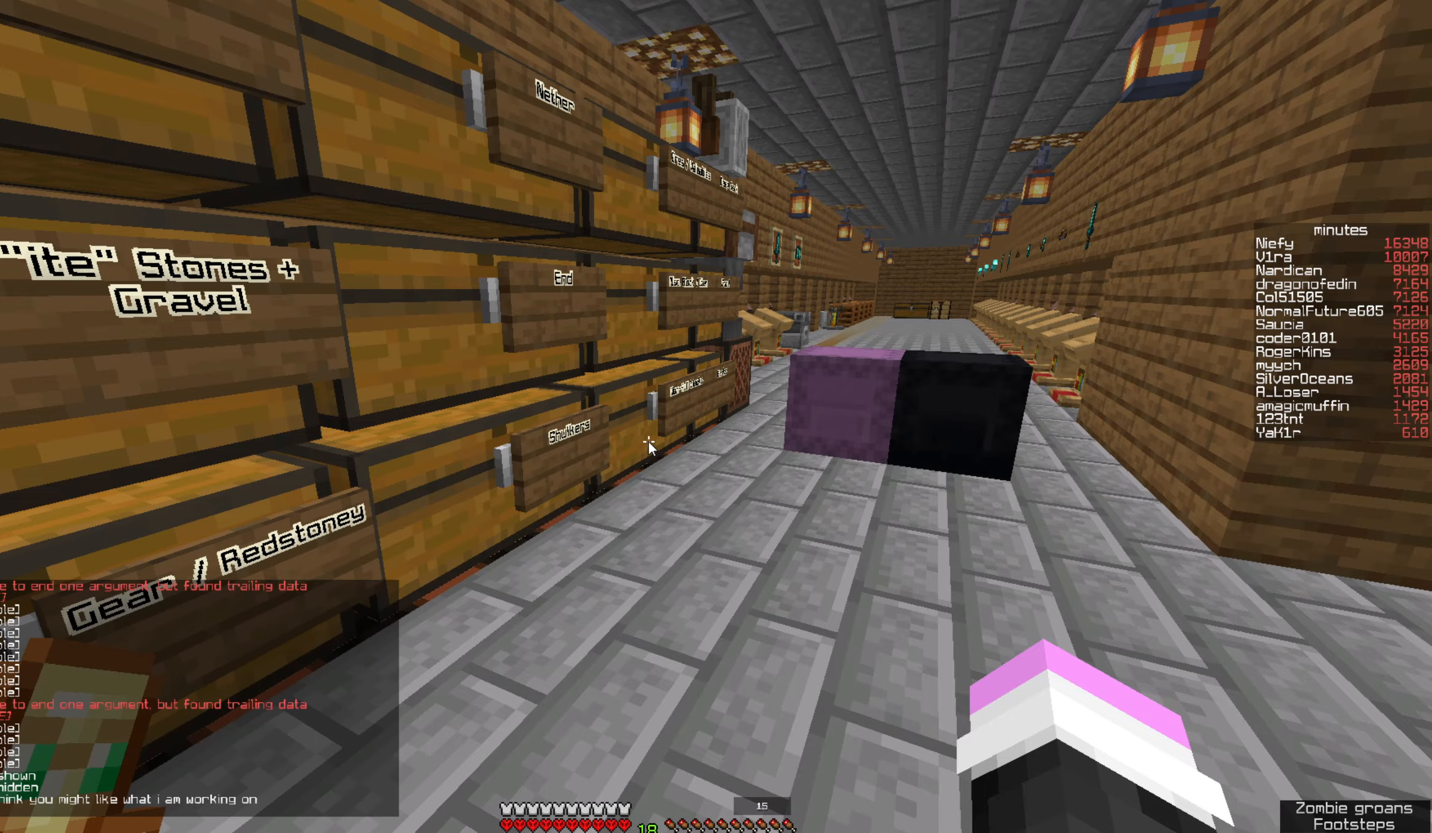
{"keys": [], "mouse": [], "events": []}
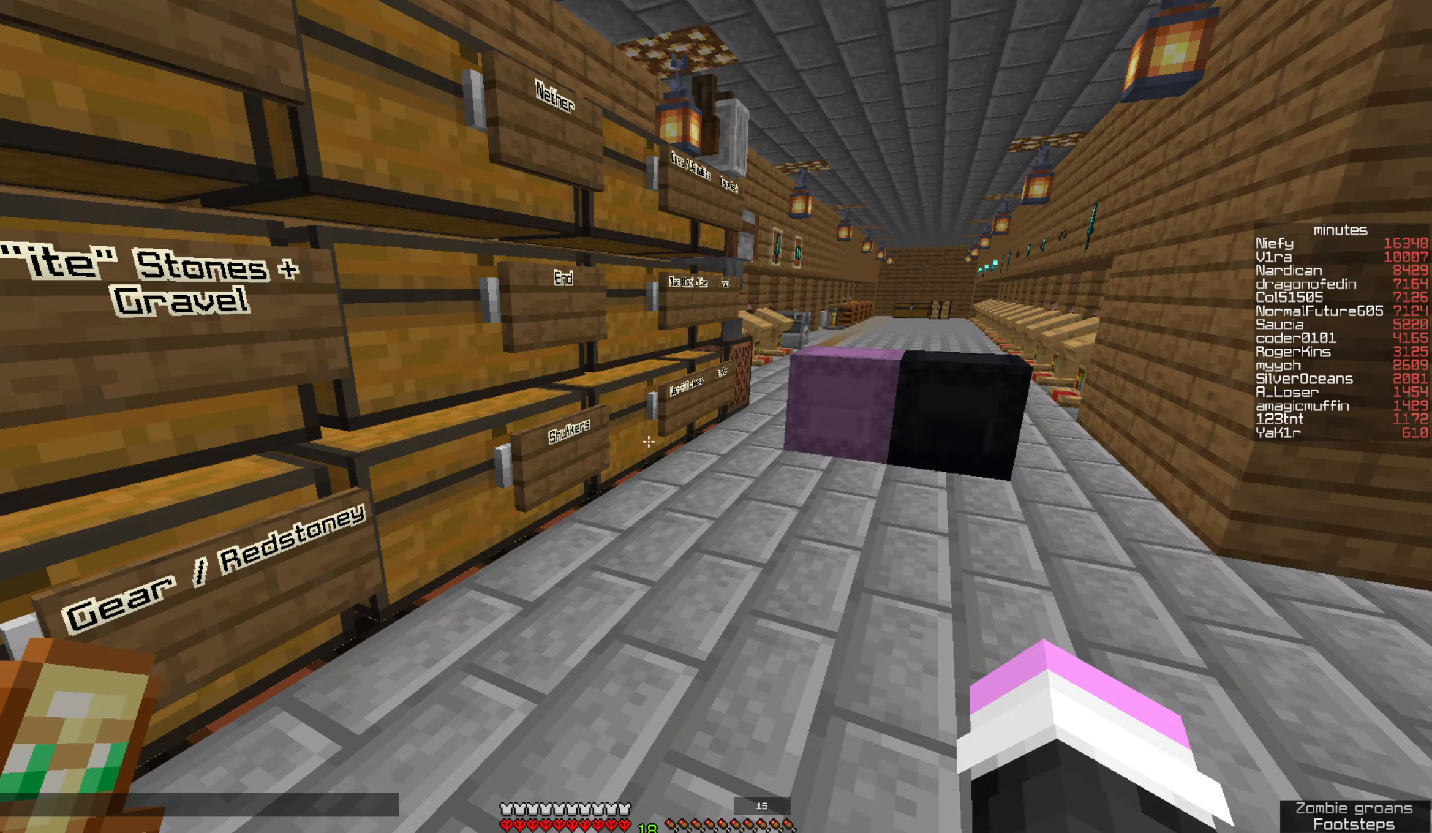
{"keys": [], "mouse": [], "events": []}
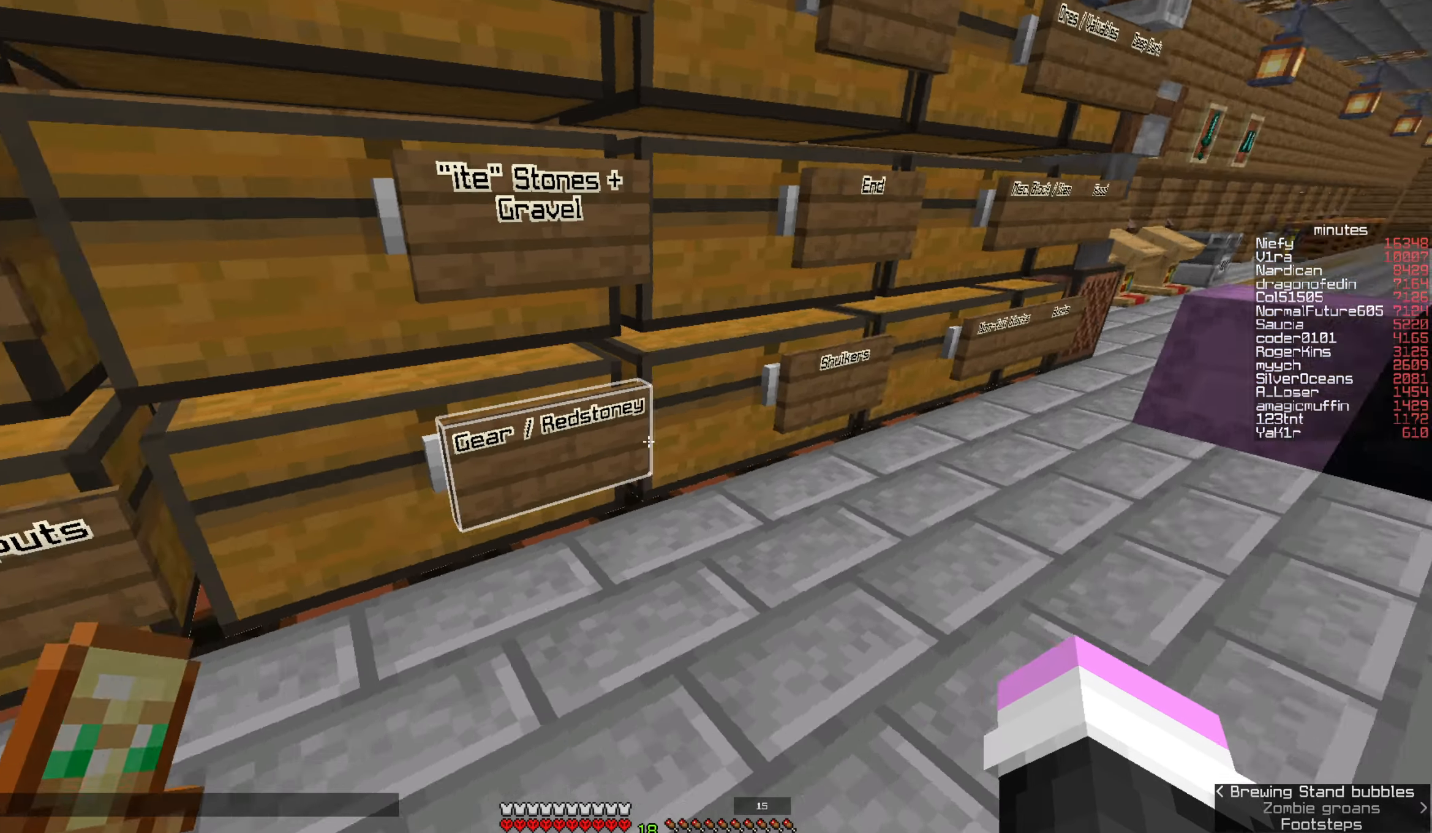
{"keys": ["w"], "mouse": [], "events": [[500, "w", "down"]]}